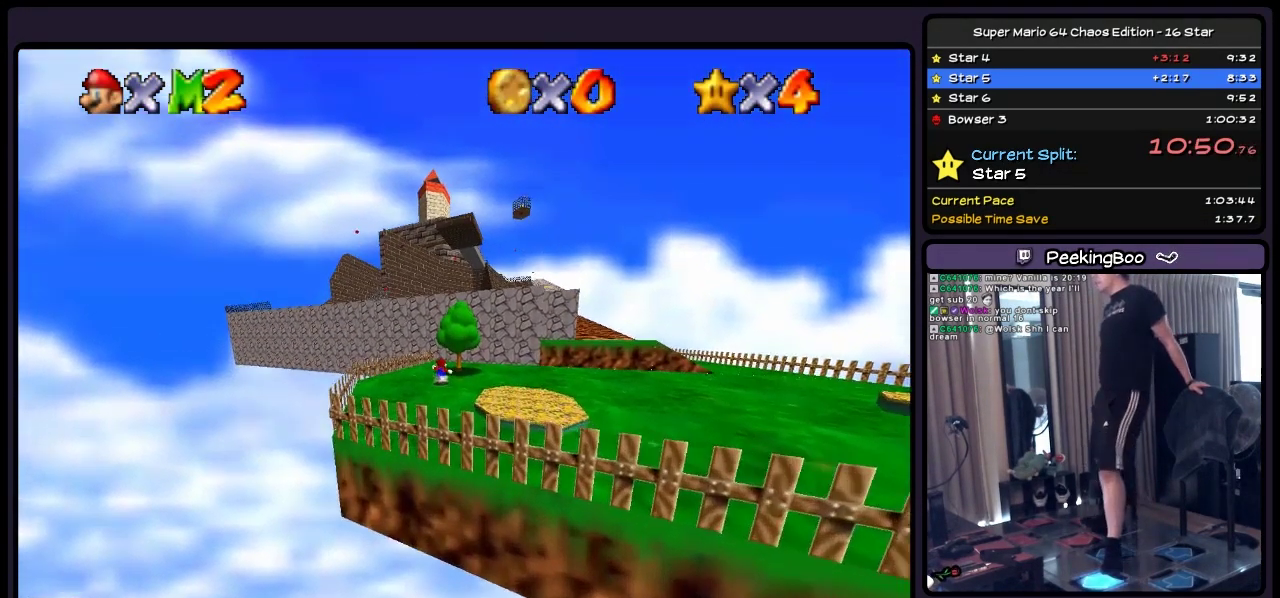
Gameplay with a controller (Nintendo layout); each line is a JSON object with the inputs held at the frame after it. "events" lists button and stick changes between this image and that frame as [ms after this image, input, new state], when the widget could be followed in between. Not read: L3 R3.
{"buttons": ["A", "DPAD_UP", "DPAD_RIGHT"], "events": [[167, "A", "down"], [417, "DPAD_RIGHT", "down"]]}
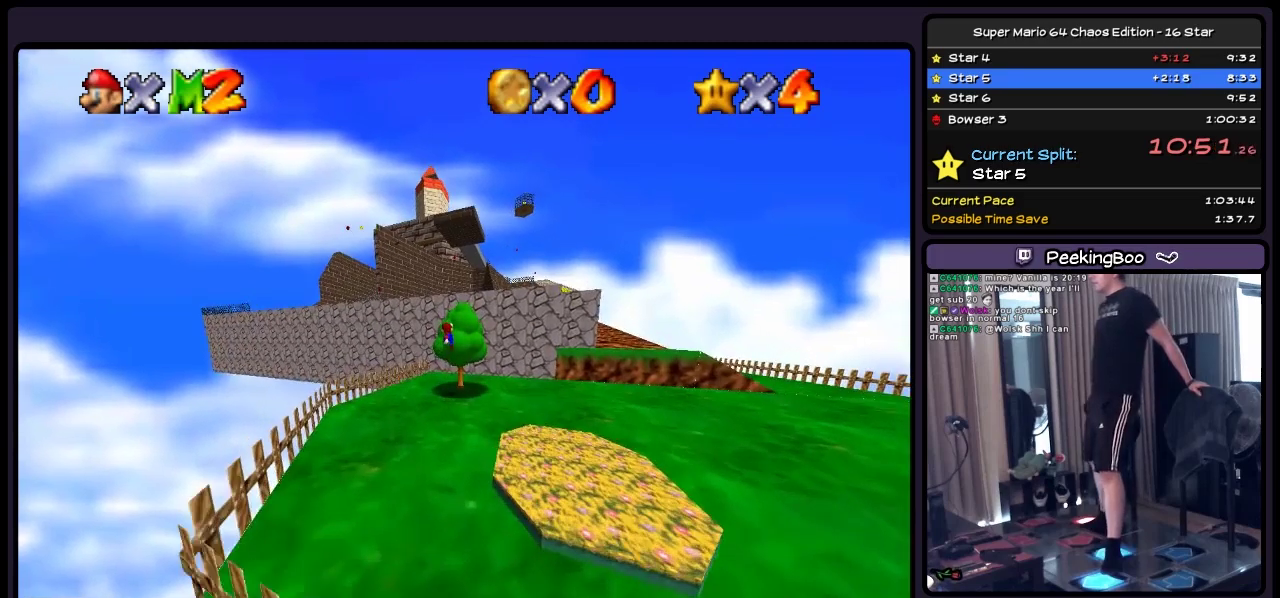
{"buttons": ["A", "DPAD_UP"], "events": [[383, "DPAD_RIGHT", "up"]]}
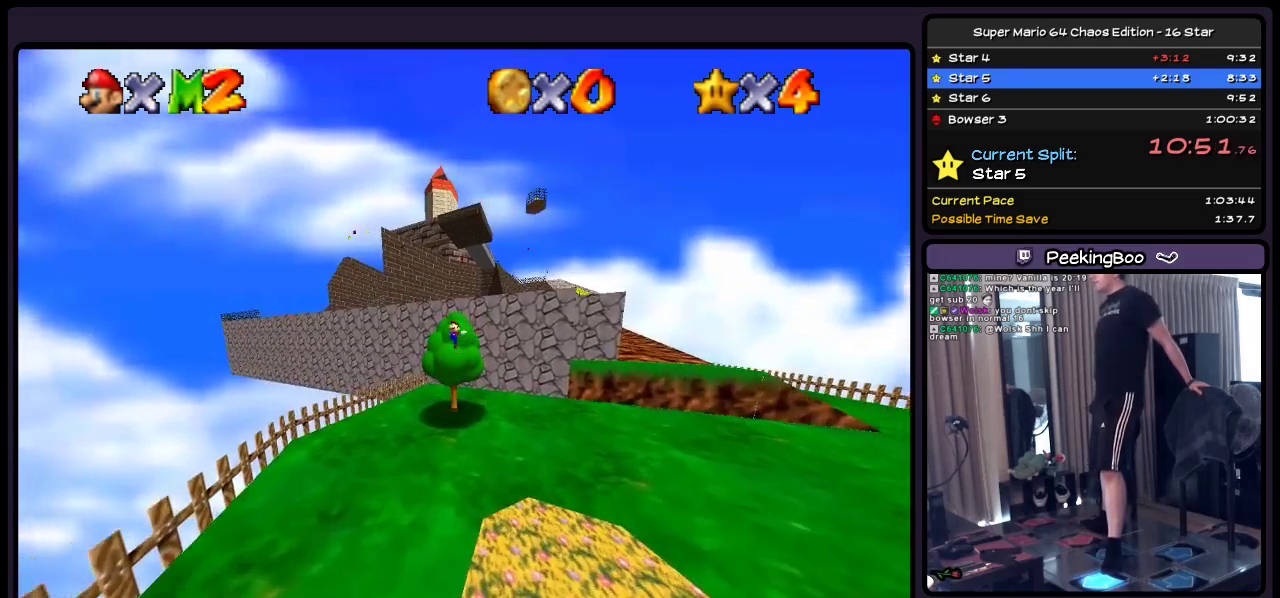
{"buttons": ["DPAD_UP", "DPAD_RIGHT"], "events": [[133, "A", "up"], [383, "DPAD_RIGHT", "down"]]}
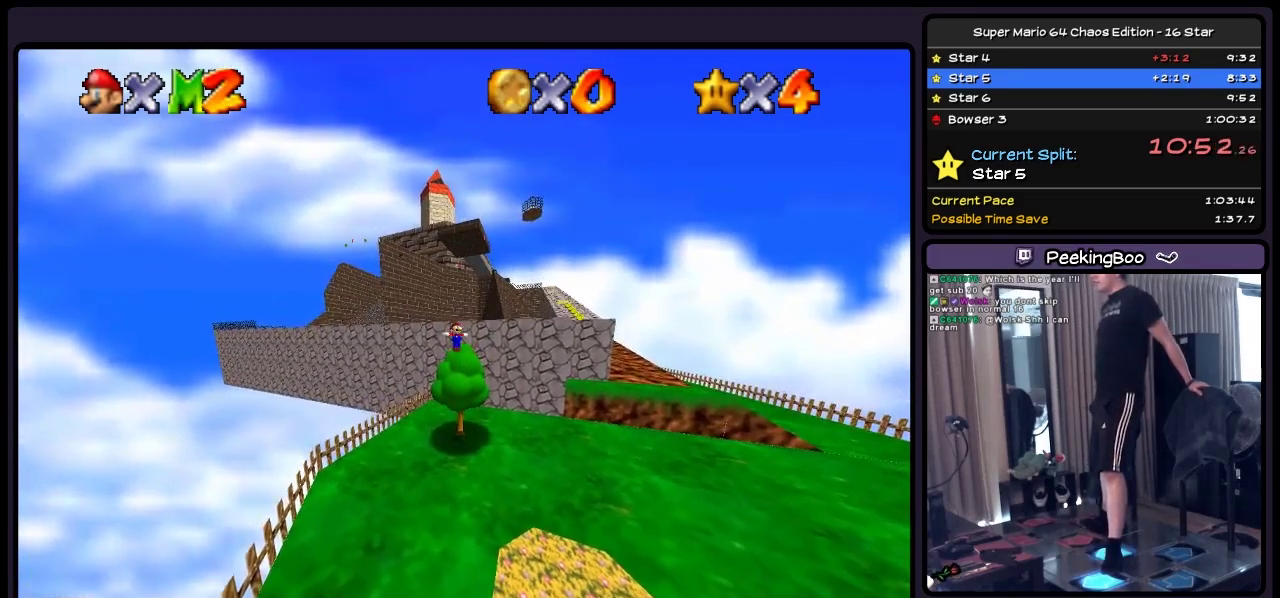
{"buttons": ["DPAD_UP", "DPAD_RIGHT"], "events": []}
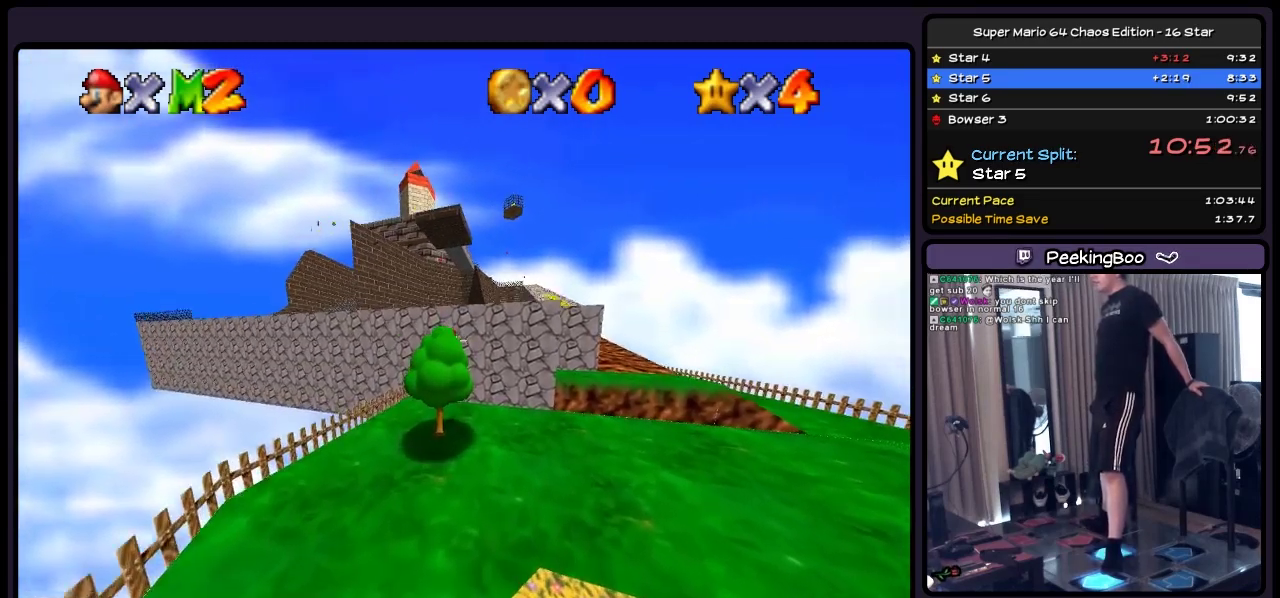
{"buttons": ["DPAD_RIGHT"], "events": [[167, "DPAD_UP", "up"]]}
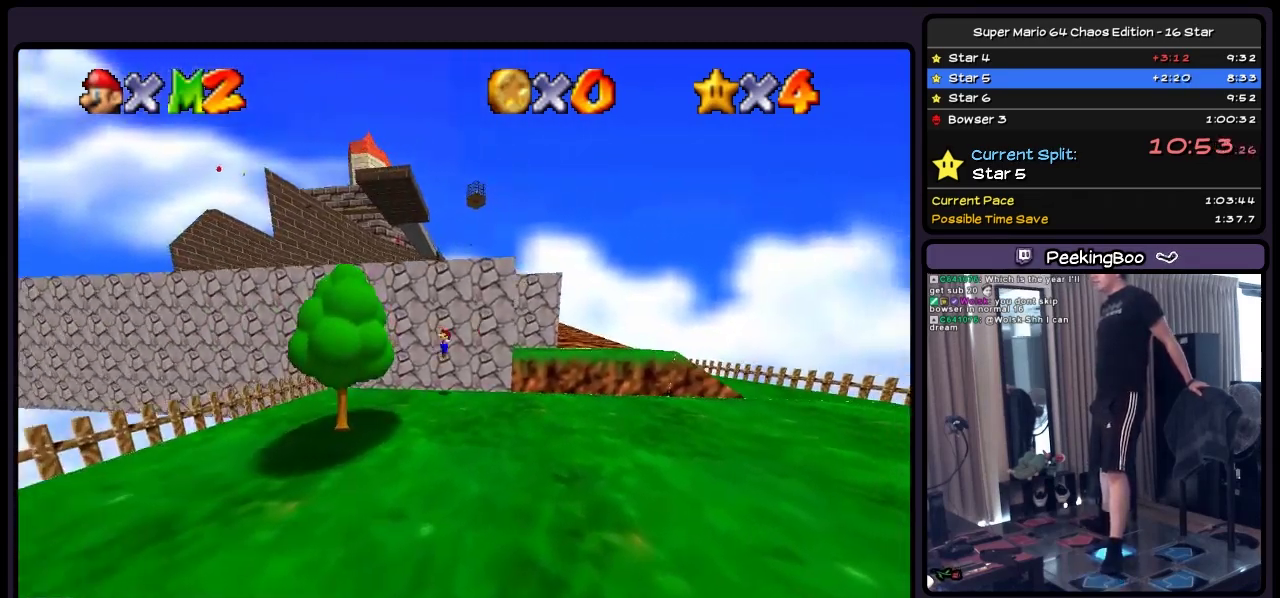
{"buttons": ["DPAD_RIGHT"], "events": []}
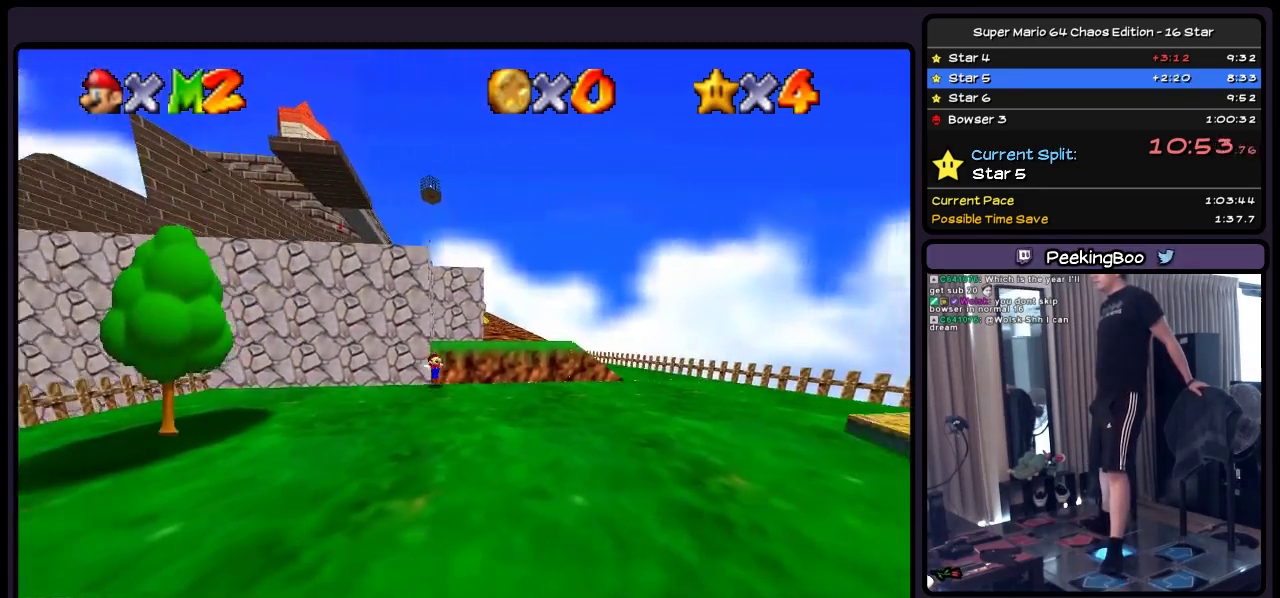
{"buttons": ["DPAD_UP", "DPAD_RIGHT"], "events": [[467, "DPAD_UP", "down"]]}
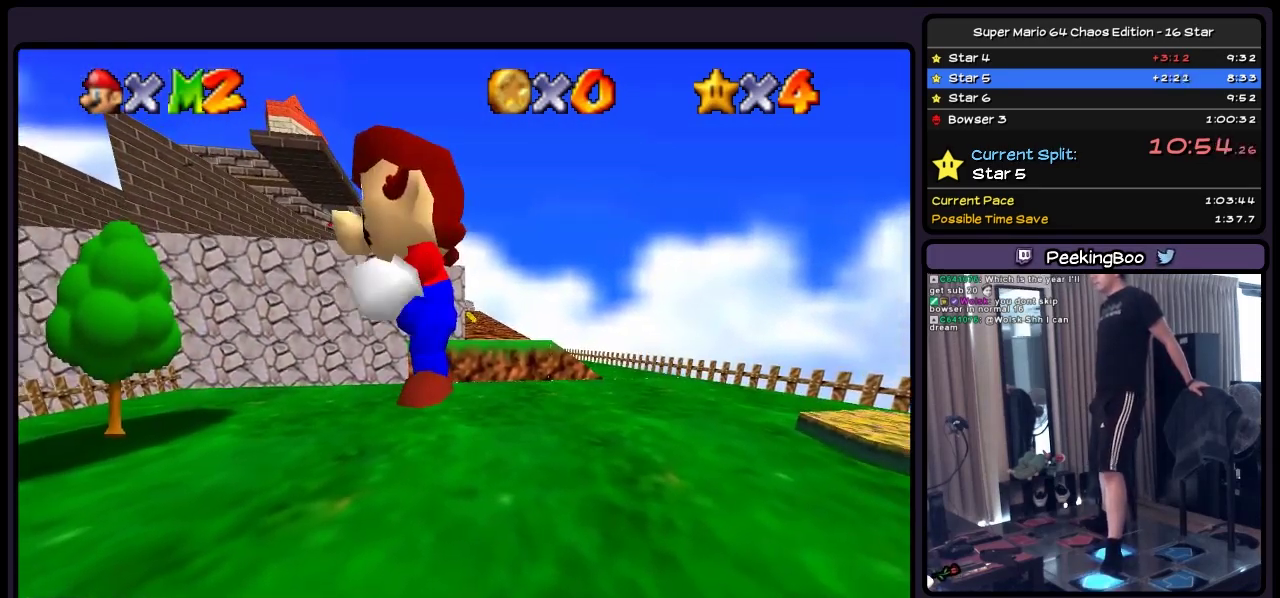
{"buttons": ["A", "DPAD_UP", "DPAD_RIGHT"], "events": [[300, "A", "down"]]}
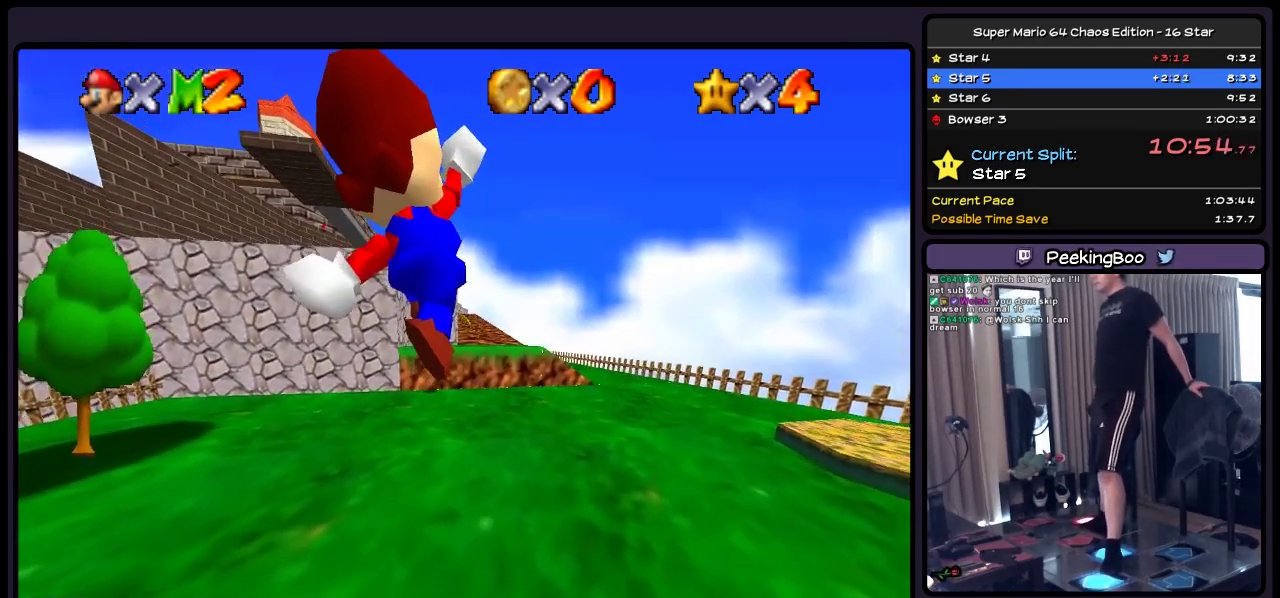
{"buttons": ["DPAD_UP", "DPAD_RIGHT"], "events": [[217, "A", "up"]]}
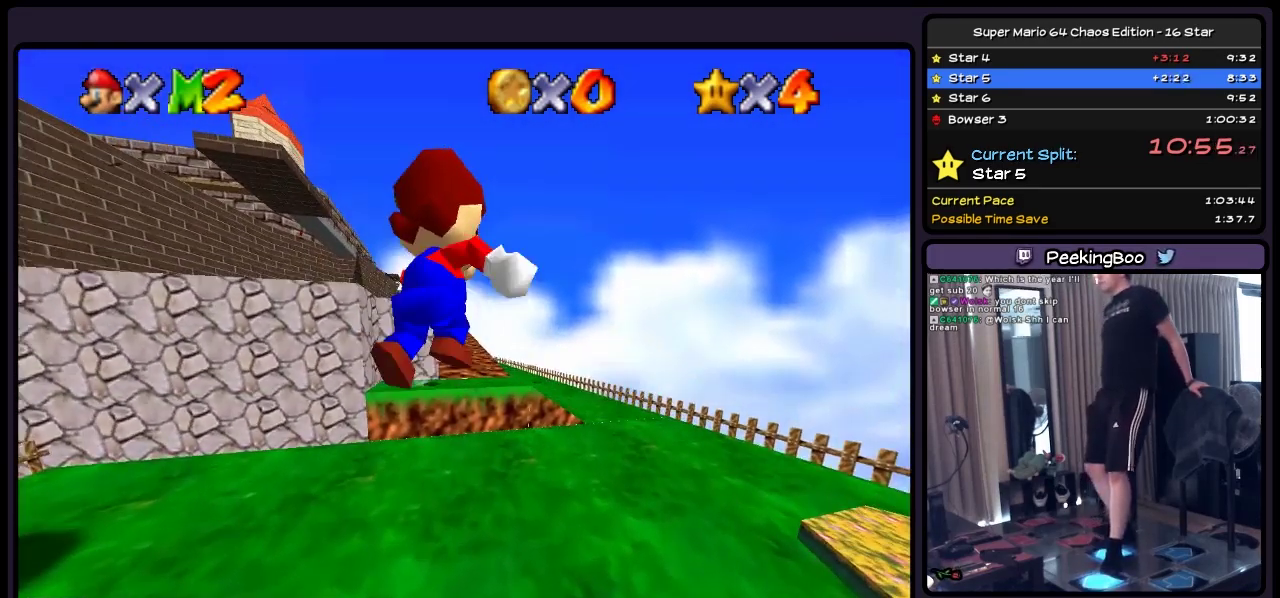
{"buttons": [], "events": [[167, "DPAD_UP", "up"], [383, "DPAD_RIGHT", "up"]]}
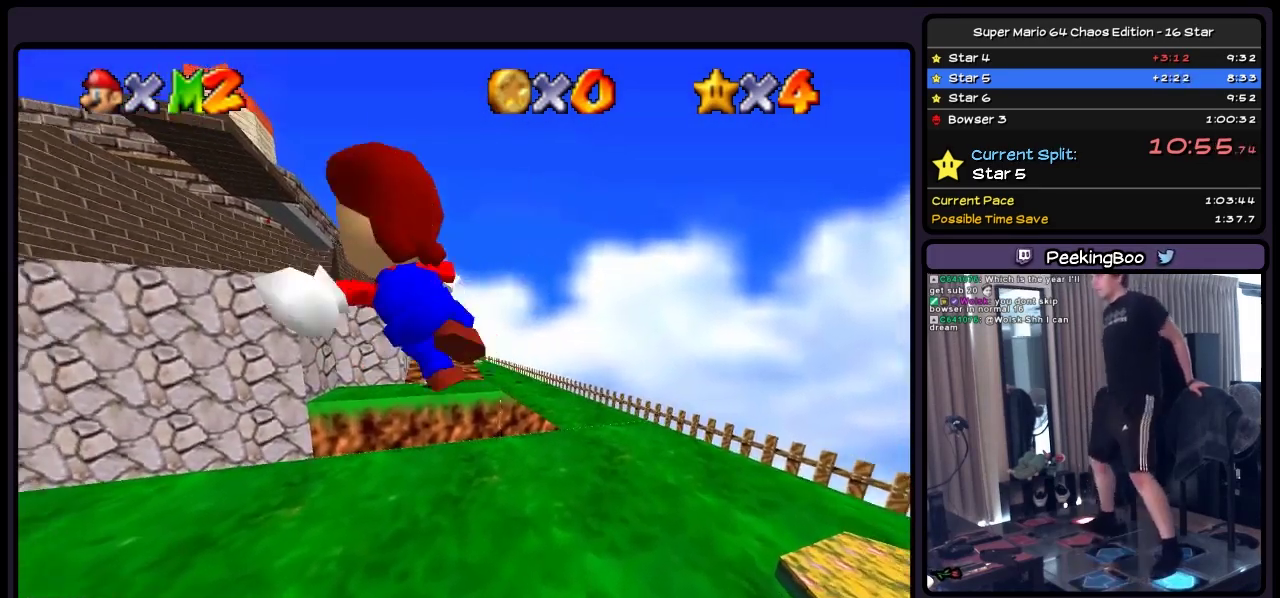
{"buttons": ["A", "DPAD_UP"], "events": [[50, "DPAD_LEFT", "down"], [133, "A", "down"], [300, "DPAD_LEFT", "up"], [467, "DPAD_UP", "down"]]}
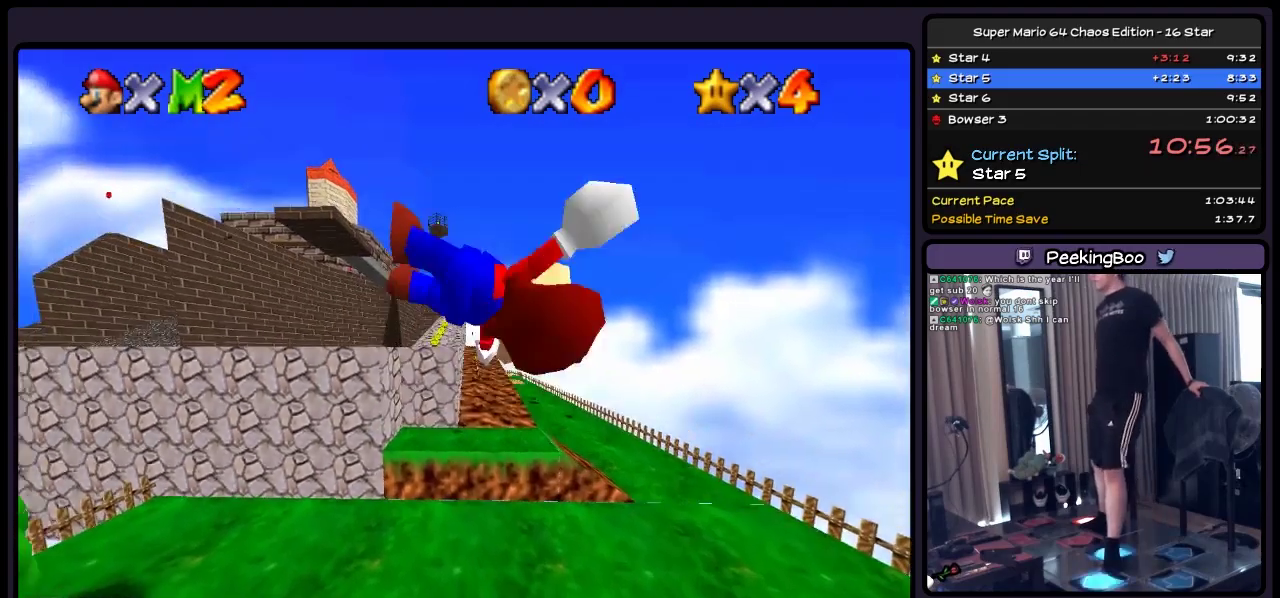
{"buttons": ["DPAD_UP"], "events": [[167, "DPAD_RIGHT", "down"], [383, "A", "up"], [467, "DPAD_RIGHT", "up"]]}
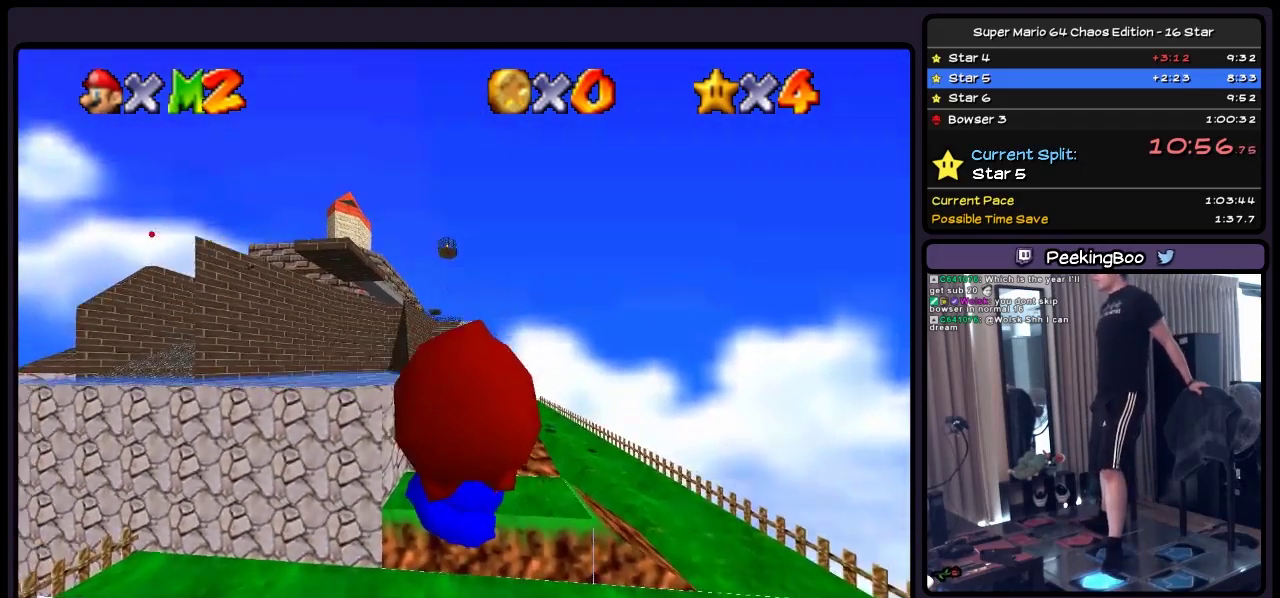
{"buttons": ["DPAD_UP"], "events": [[133, "A", "down"], [467, "A", "up"]]}
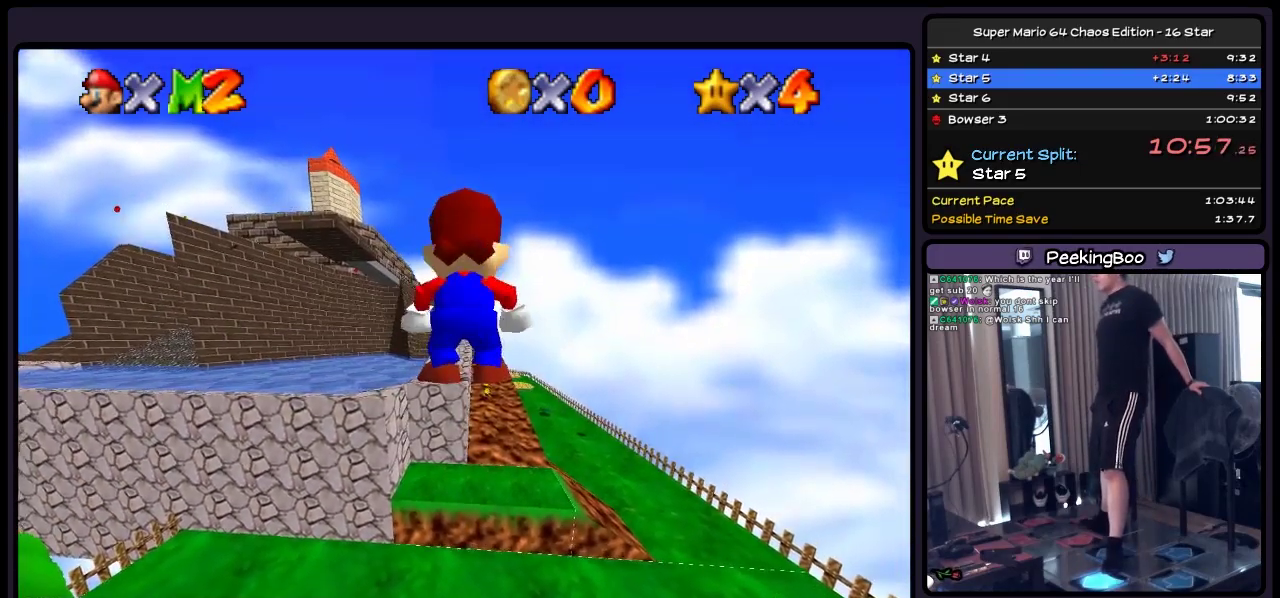
{"buttons": ["A", "DPAD_UP"], "events": [[383, "A", "down"]]}
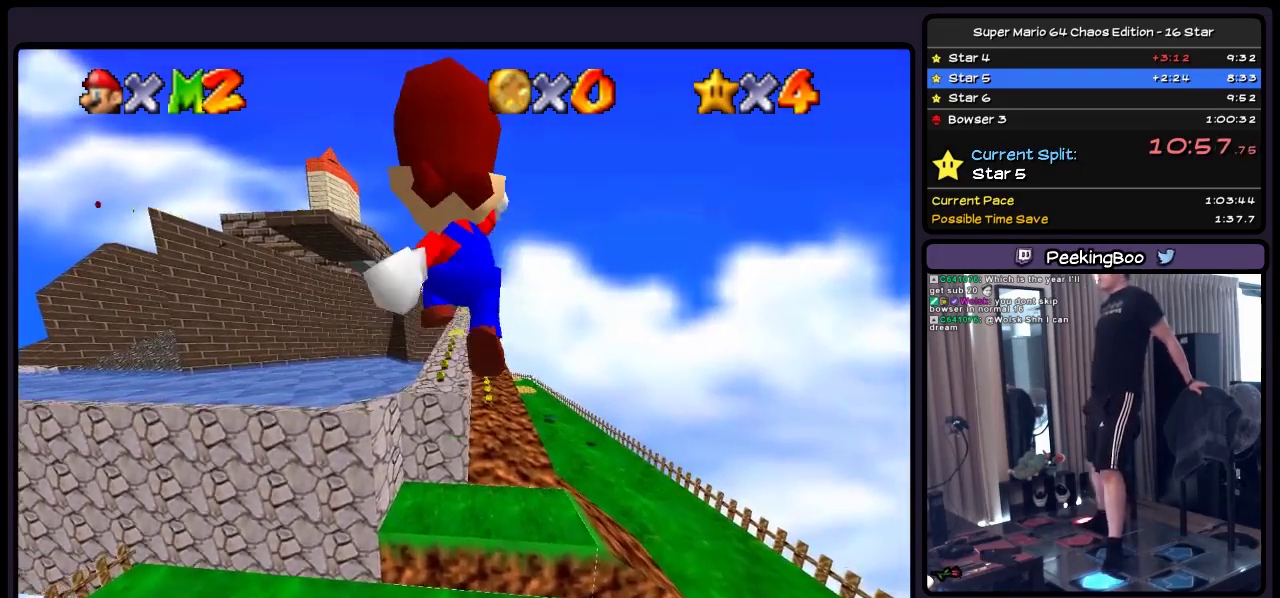
{"buttons": ["B", "DPAD_UP"], "events": [[167, "A", "up"], [333, "B", "down"]]}
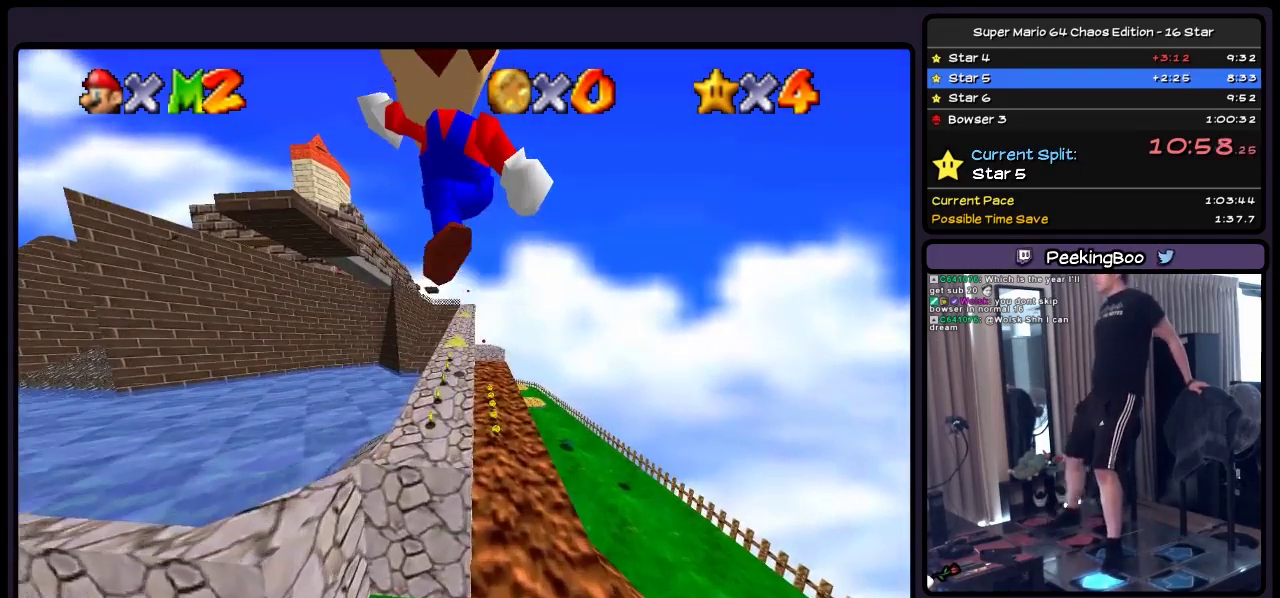
{"buttons": ["A", "DPAD_UP"], "events": [[50, "B", "up"], [383, "A", "down"]]}
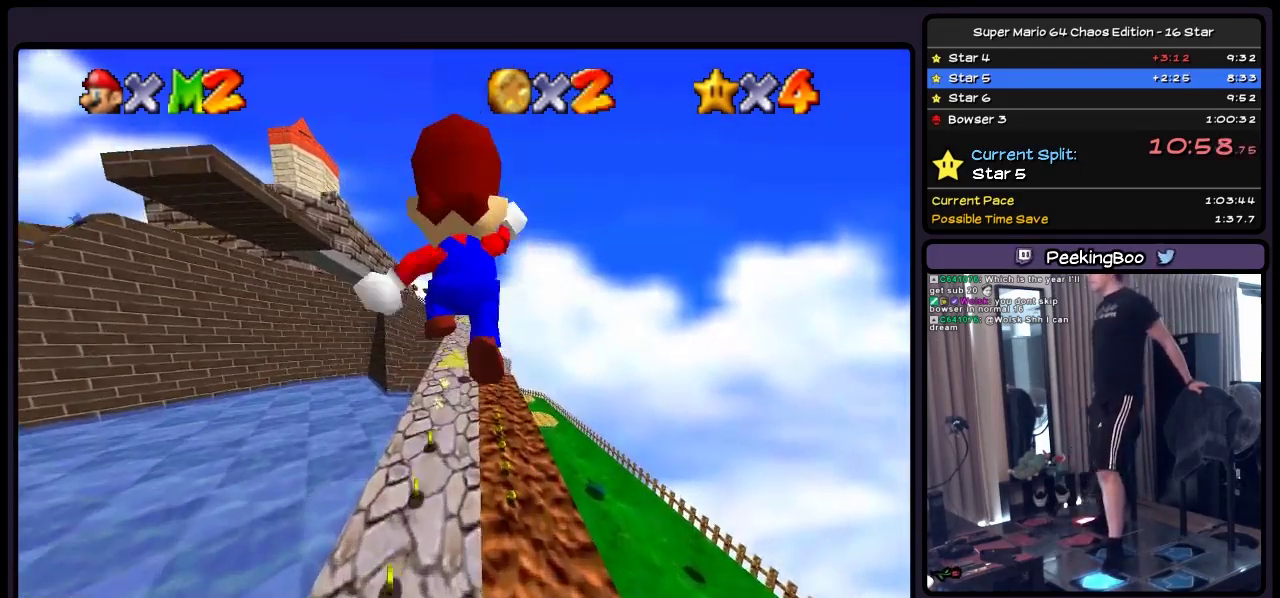
{"buttons": ["B", "DPAD_UP"], "events": [[250, "A", "up"], [467, "B", "down"]]}
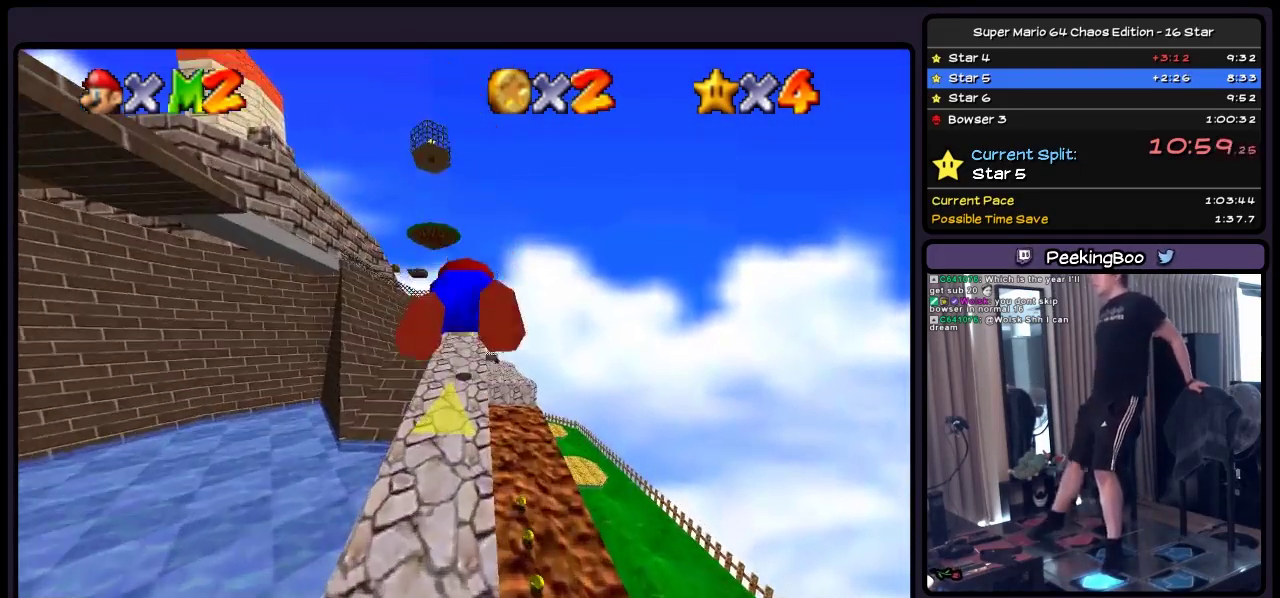
{"buttons": ["A", "DPAD_UP"], "events": [[217, "B", "up"], [333, "A", "down"]]}
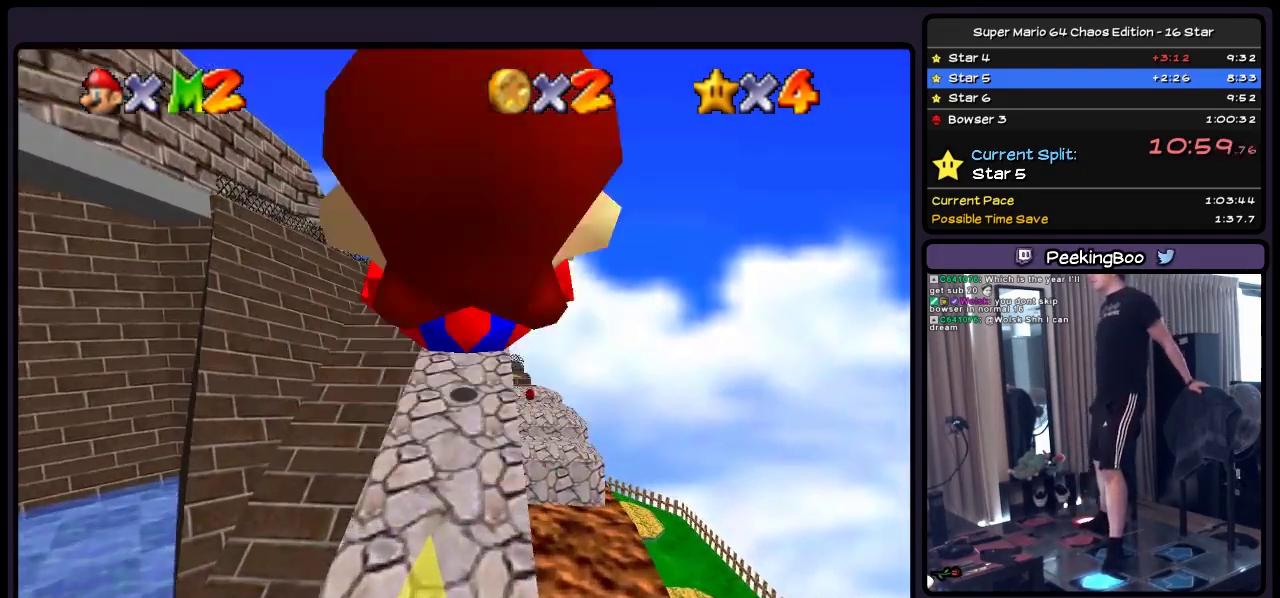
{"buttons": ["A", "DPAD_UP"], "events": [[133, "A", "up"], [300, "A", "down"]]}
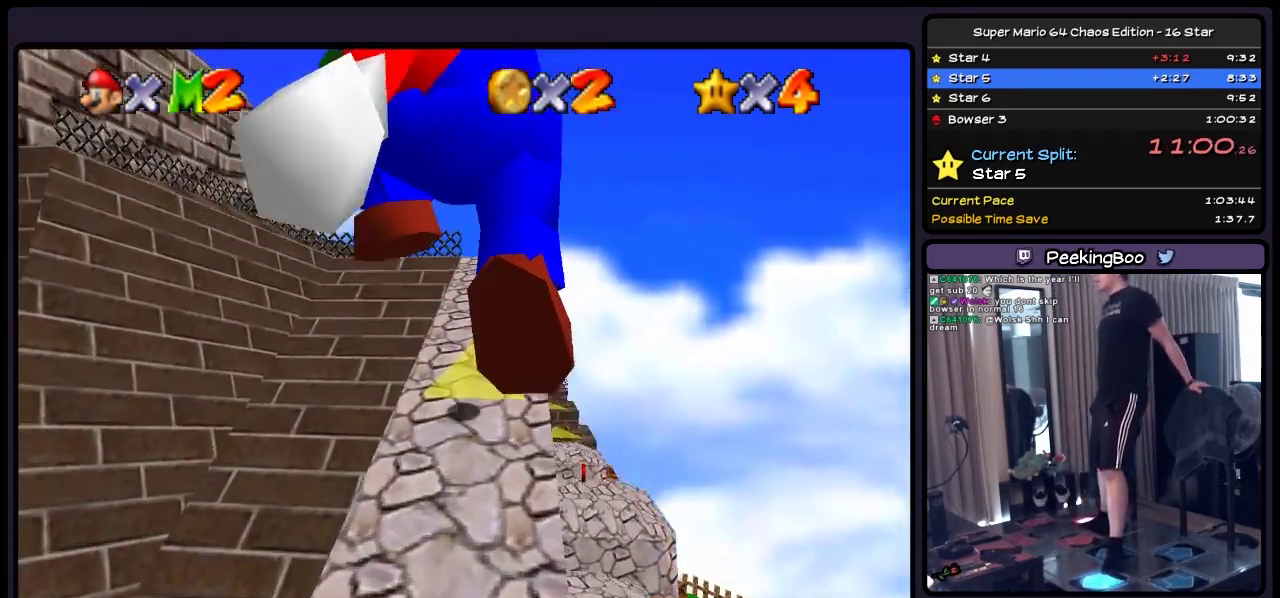
{"buttons": ["DPAD_UP", "DPAD_RIGHT"], "events": [[333, "A", "up"], [500, "DPAD_RIGHT", "down"]]}
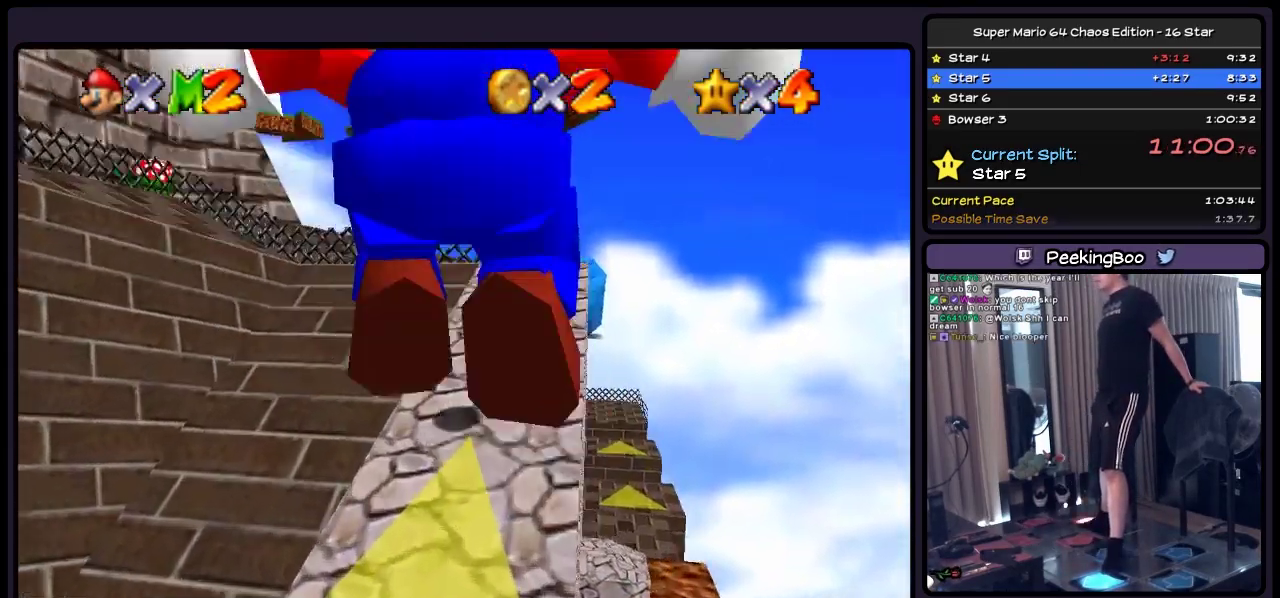
{"buttons": ["A", "DPAD_UP", "DPAD_RIGHT"], "events": [[133, "DPAD_RIGHT", "up"], [217, "A", "down"], [300, "DPAD_RIGHT", "down"]]}
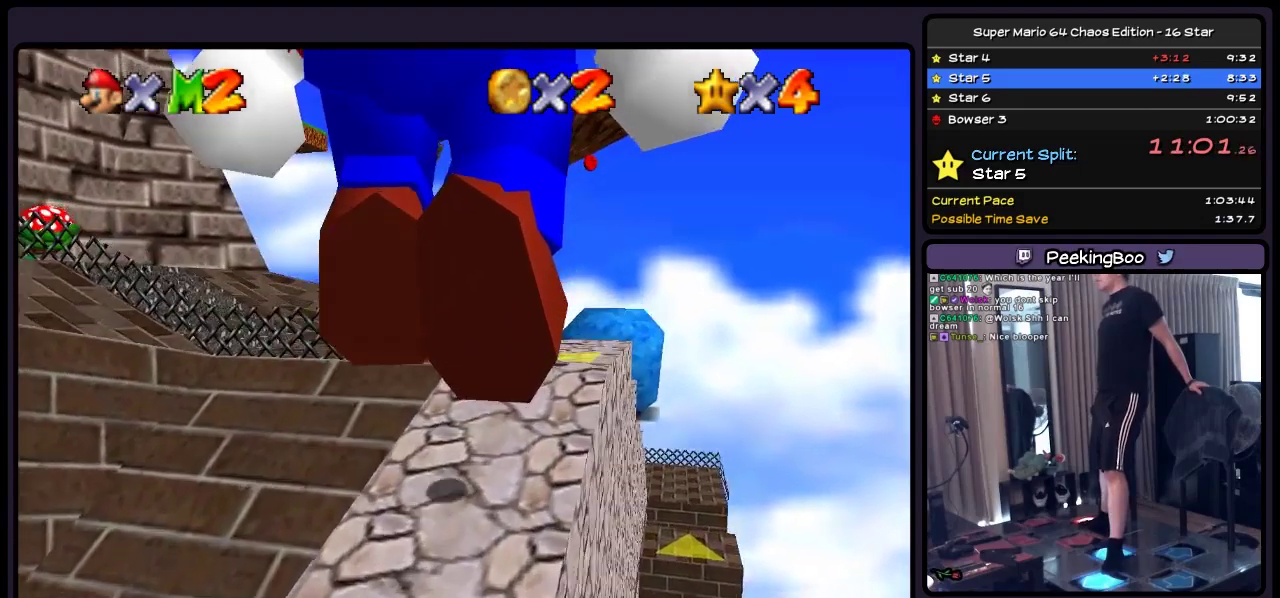
{"buttons": ["A", "DPAD_UP"], "events": [[50, "A", "up"], [300, "DPAD_RIGHT", "up"], [467, "A", "down"]]}
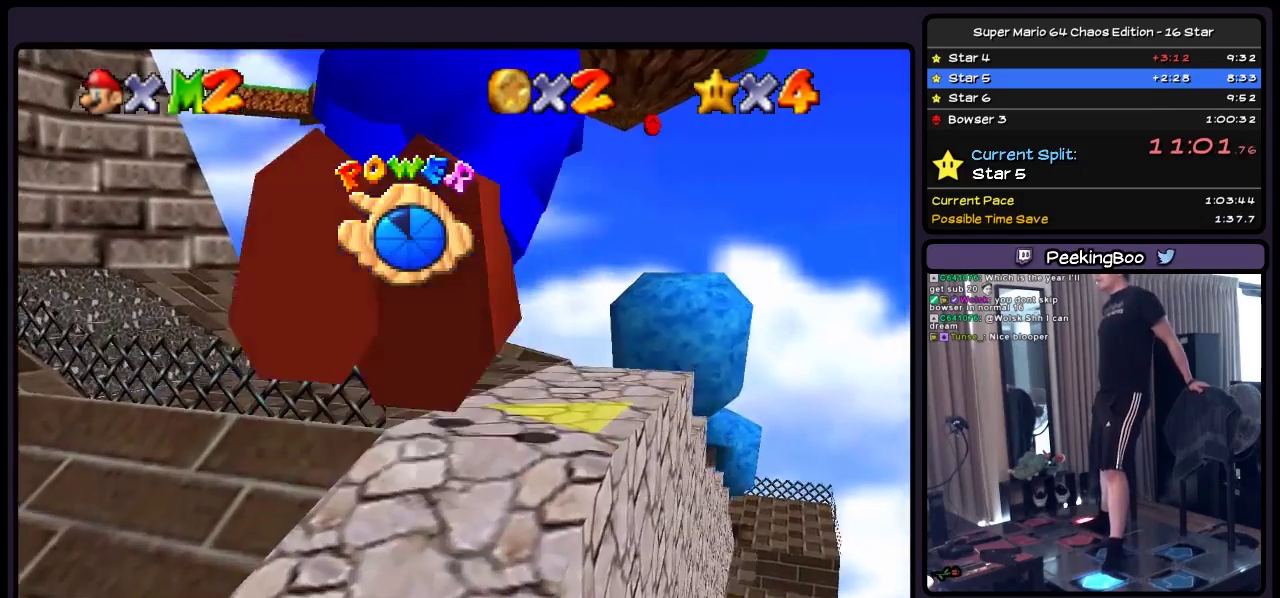
{"buttons": ["Z", "DPAD_UP"], "events": [[217, "A", "up"], [417, "Z", "down"]]}
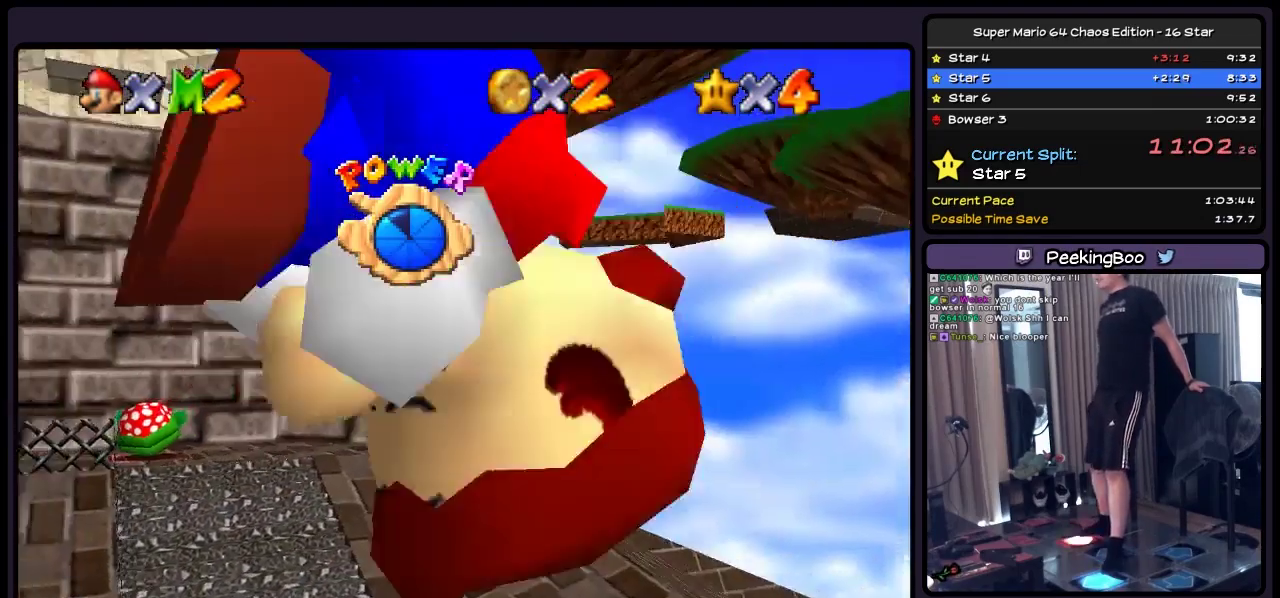
{"buttons": ["Z"], "events": [[300, "DPAD_UP", "up"]]}
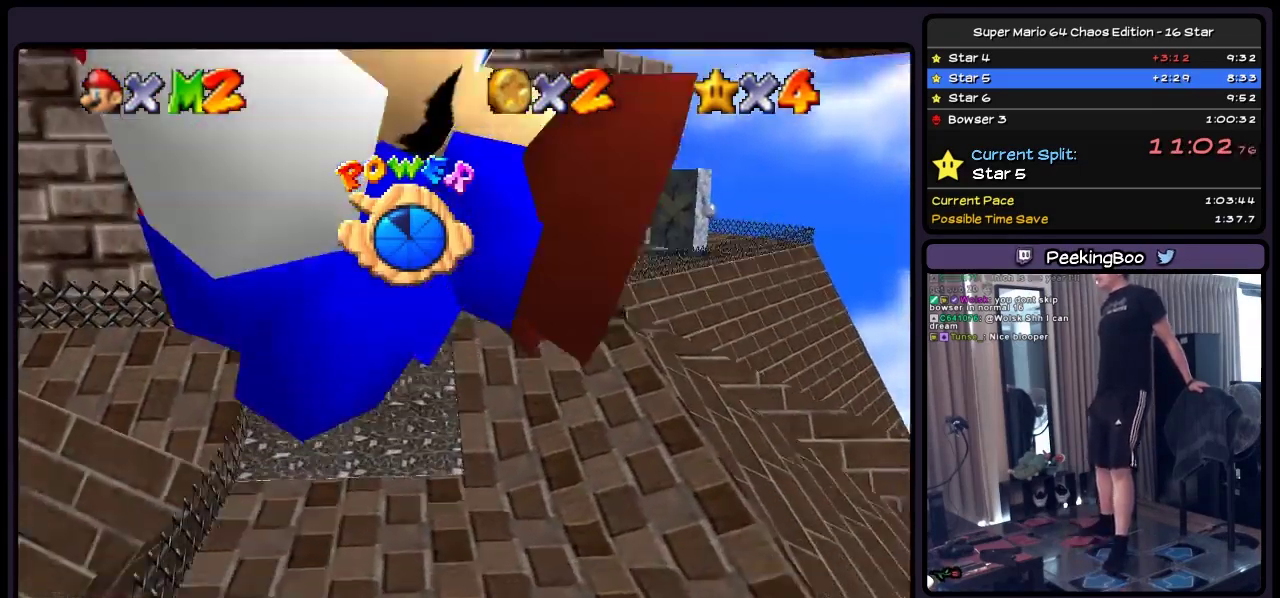
{"buttons": [], "events": [[83, "Z", "up"]]}
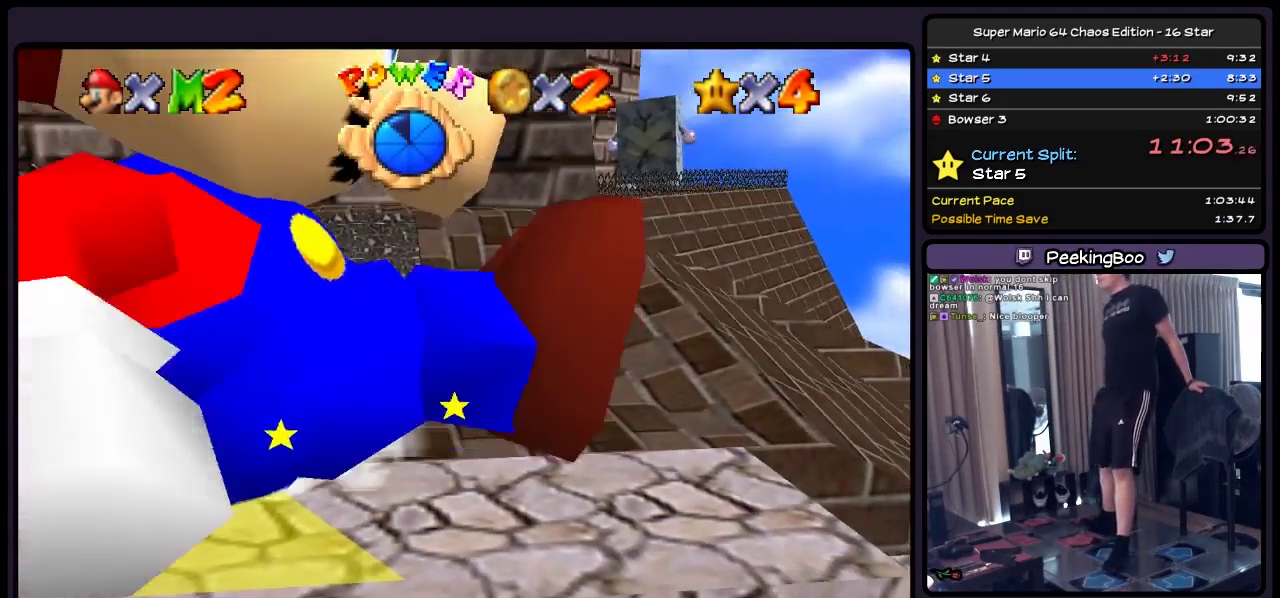
{"buttons": ["DPAD_UP"], "events": [[167, "DPAD_UP", "down"]]}
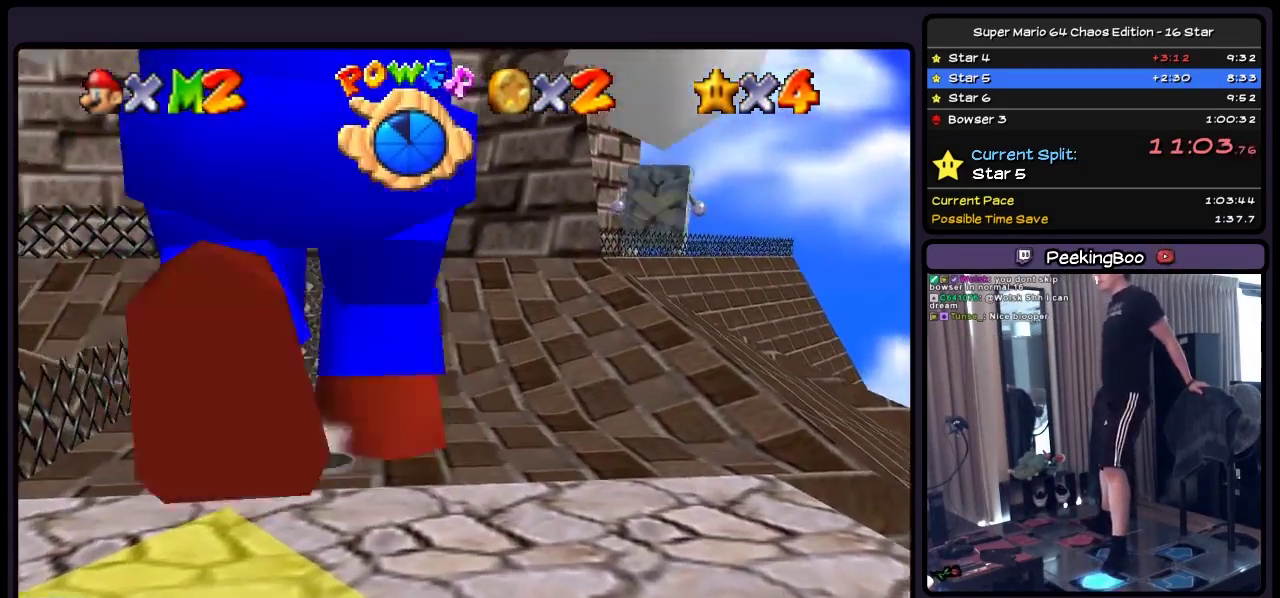
{"buttons": ["DPAD_UP"], "events": [[83, "A", "down"], [333, "A", "up"]]}
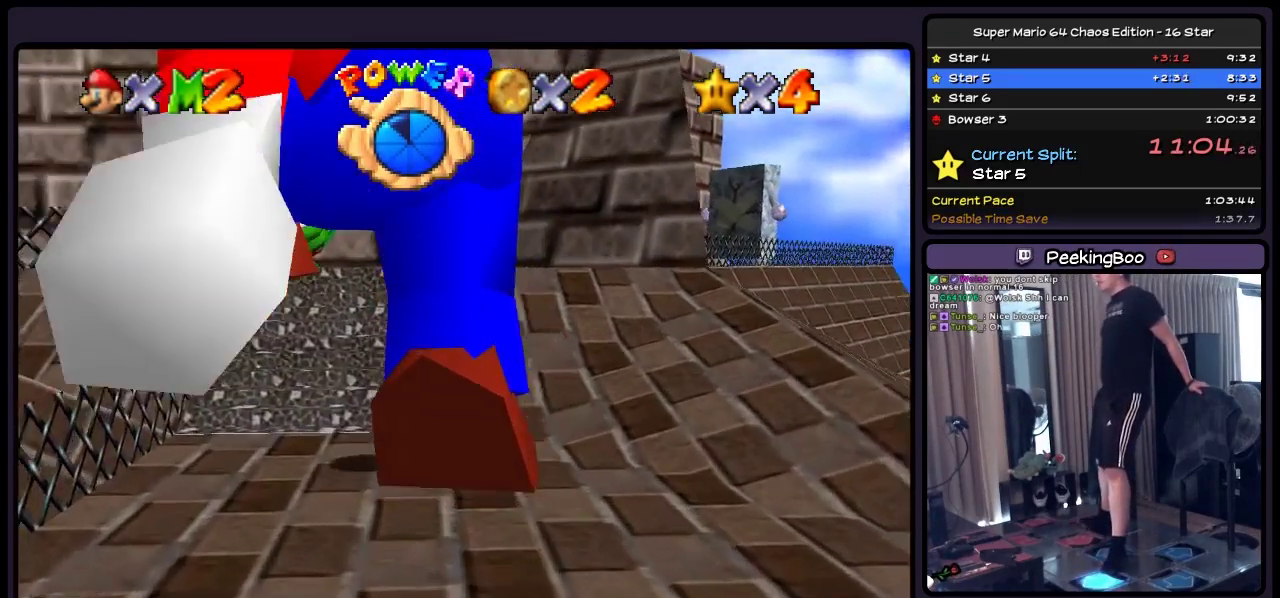
{"buttons": ["A", "DPAD_UP", "DPAD_RIGHT"], "events": [[167, "A", "down"], [383, "DPAD_RIGHT", "down"]]}
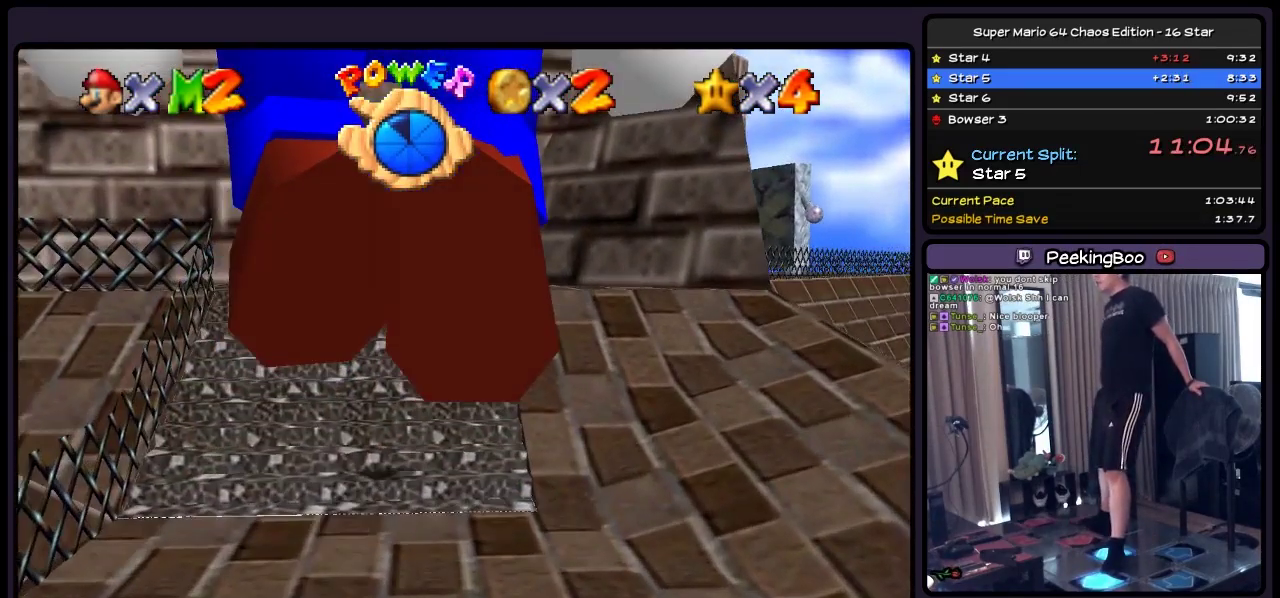
{"buttons": ["DPAD_UP", "DPAD_RIGHT"], "events": [[83, "A", "up"]]}
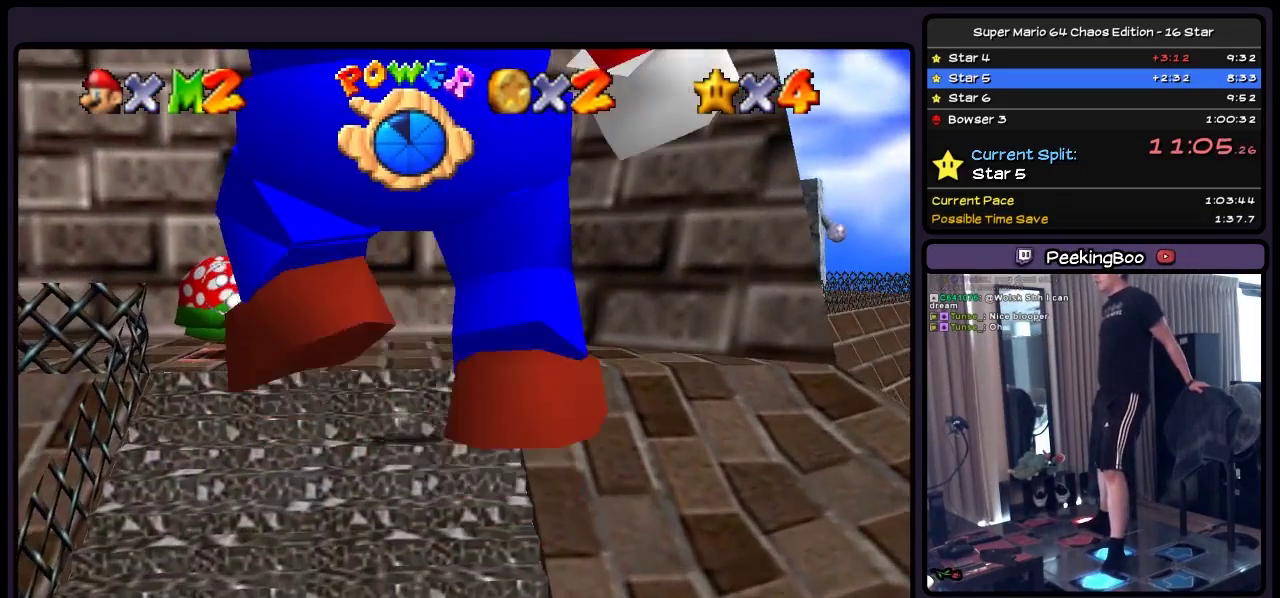
{"buttons": ["A", "DPAD_UP", "DPAD_RIGHT"], "events": [[50, "A", "down"]]}
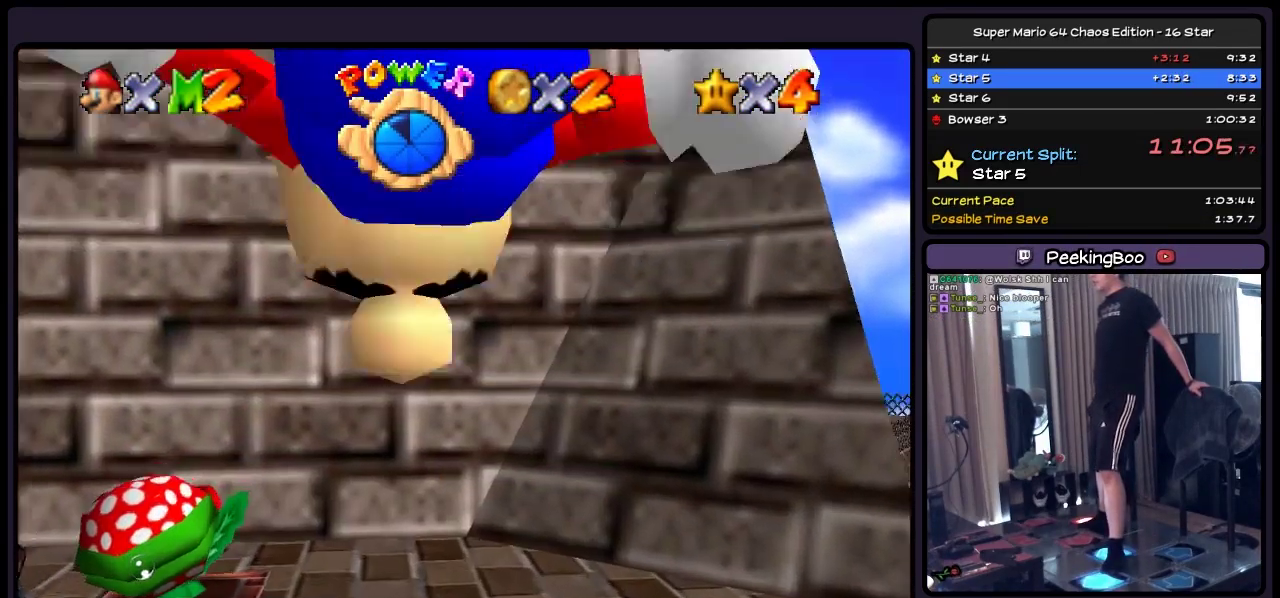
{"buttons": ["DPAD_RIGHT"], "events": [[333, "A", "up"], [500, "DPAD_UP", "up"]]}